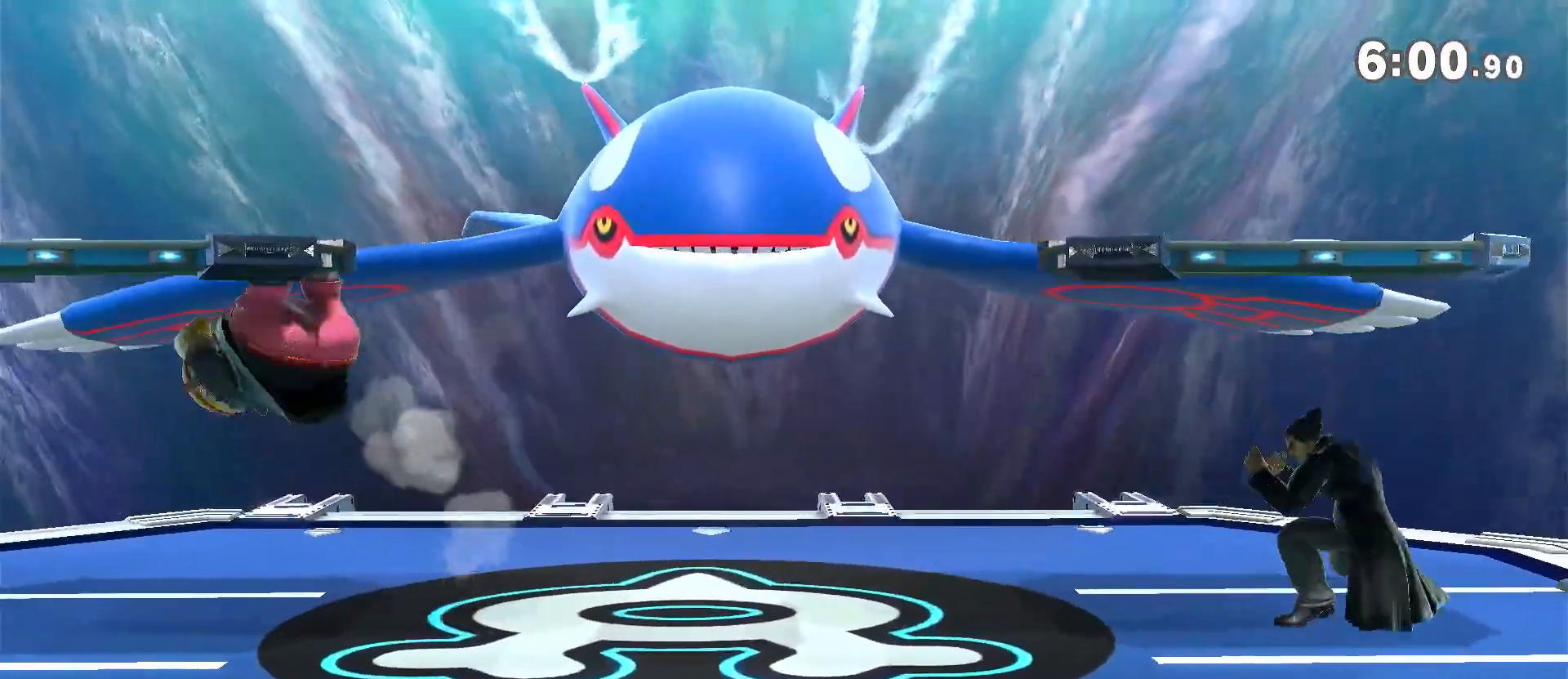
Gameplay with a controller (Nintendo layout); each line is a JSON object with the inputs held at the frame after it. "events" lists button and stick changes between this image and that frame as [ms after this image, input, new state], when the widget could be followed in between. Not read: B DPAD_DOWN DPAD_UP L3 R3.
{"buttons": ["R1"], "left_stick": "center", "right_stick": "center", "events": [[17, "R1", "down"], [17, "left_stick", "center"], [117, "R1", "up"], [283, "left_stick", "left"], [383, "left_stick", "down"], [450, "left_stick", "center"], [483, "R1", "down"]]}
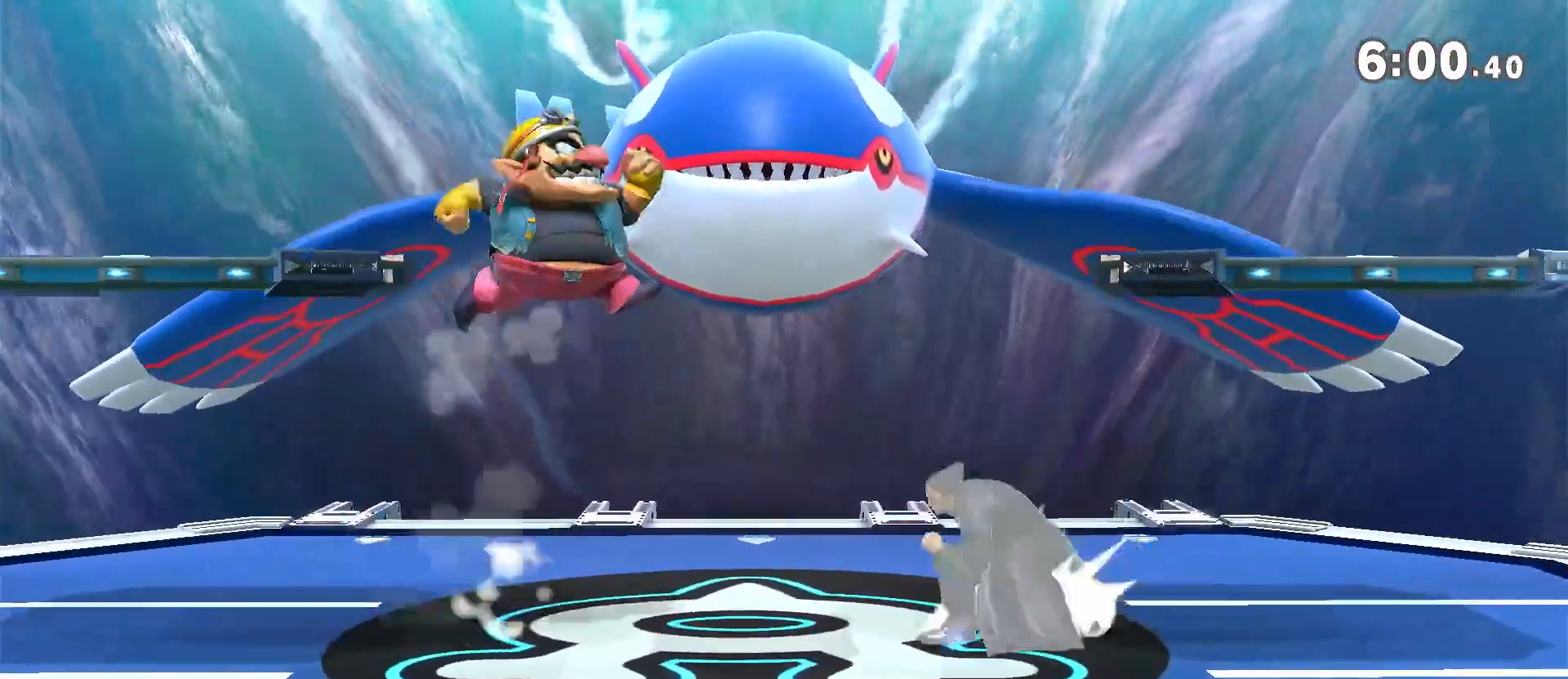
{"buttons": ["Y"], "left_stick": "right", "right_stick": "center", "events": [[50, "R1", "up"], [183, "left_stick", "left"], [350, "left_stick", "right"], [483, "Y", "down"]]}
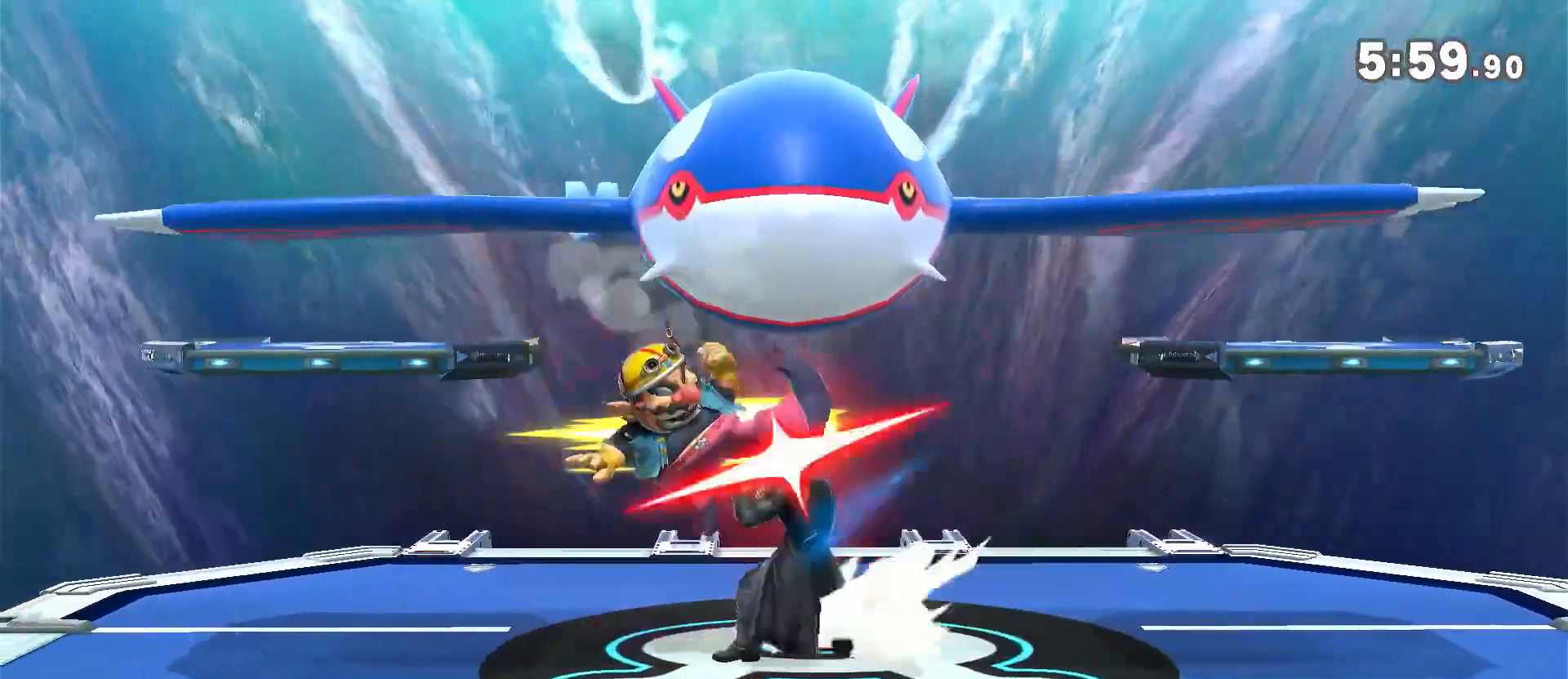
{"buttons": ["R1"], "left_stick": "left", "right_stick": "center", "events": [[183, "Y", "up"], [350, "left_stick", "center"], [383, "R1", "down"], [450, "left_stick", "left"]]}
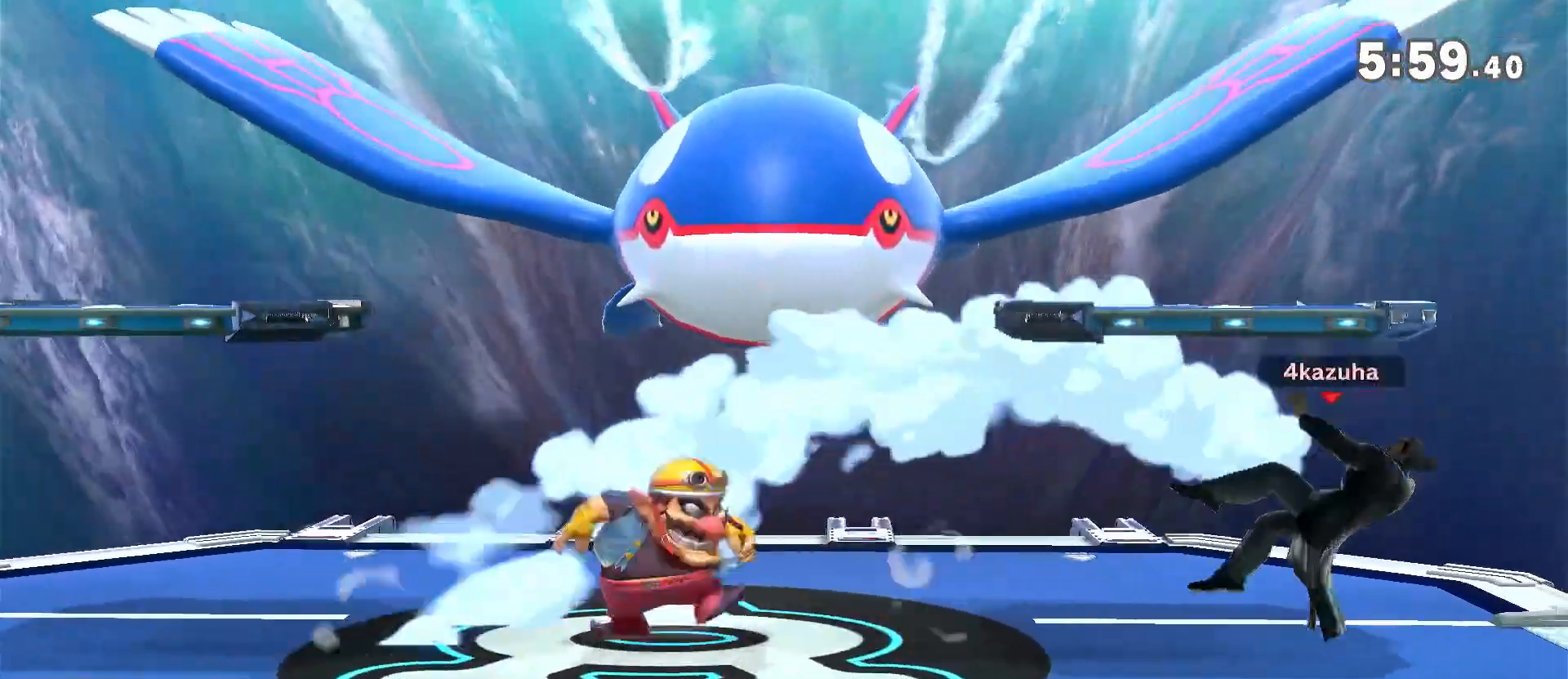
{"buttons": [], "left_stick": "center", "right_stick": "center", "events": [[117, "R1", "up"], [433, "left_stick", "center"]]}
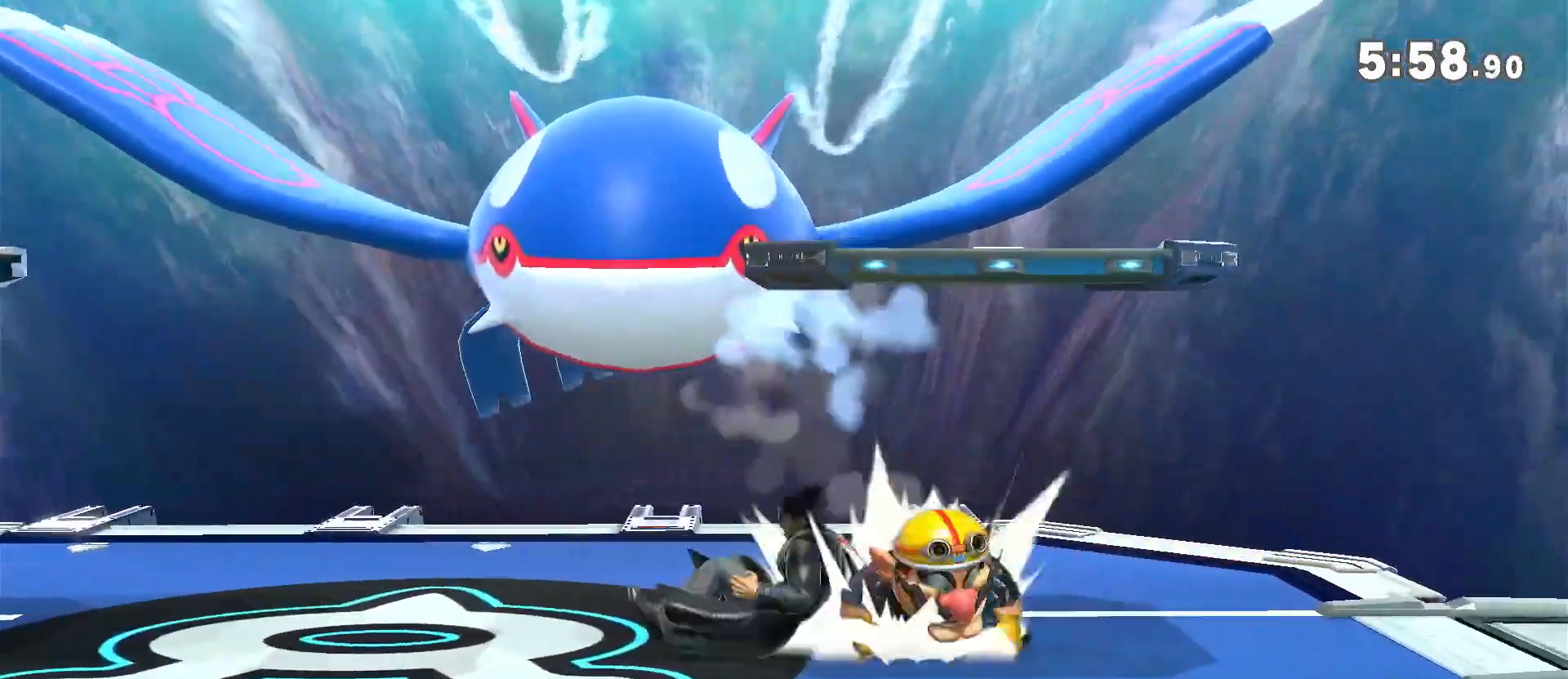
{"buttons": [], "left_stick": "center", "right_stick": "center", "events": [[50, "A", "down"], [117, "A", "up"], [217, "A", "down"], [283, "A", "up"]]}
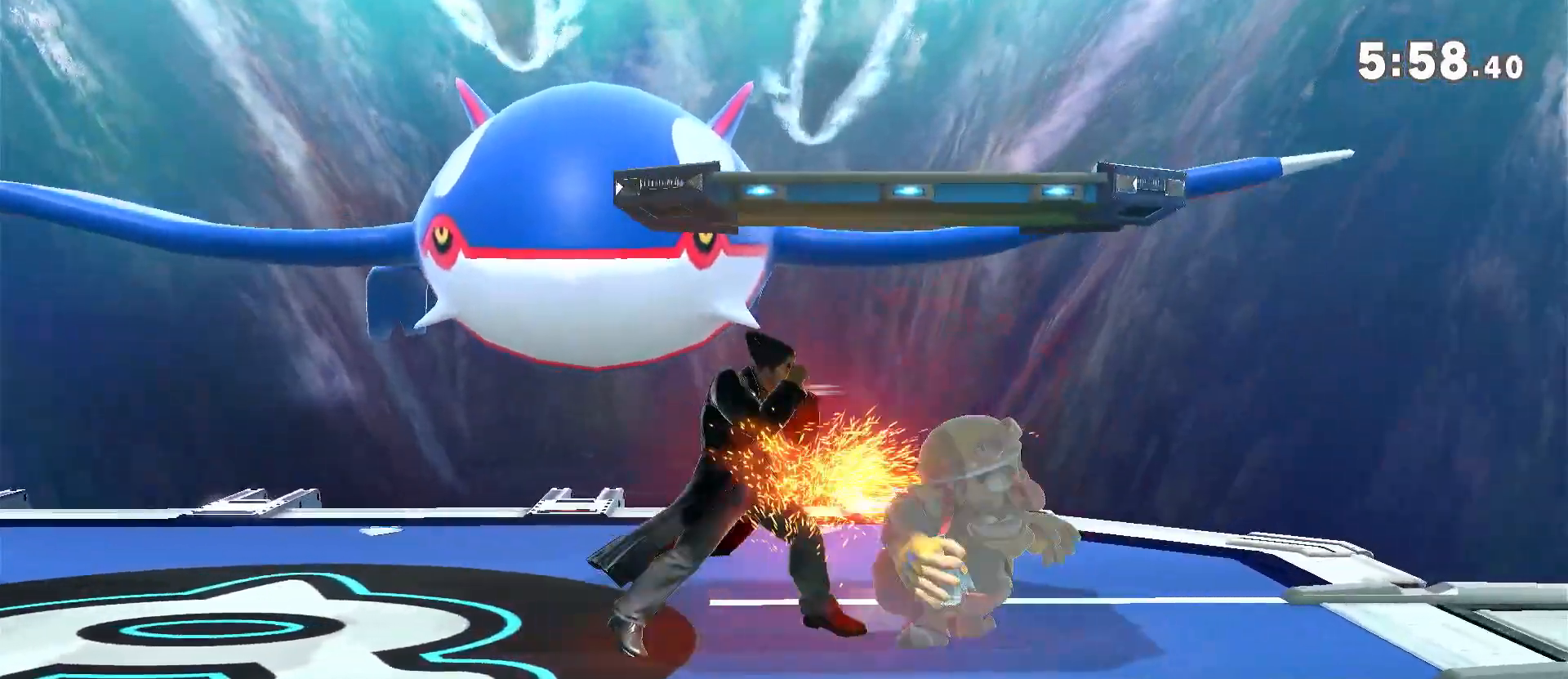
{"buttons": [], "left_stick": "center", "right_stick": "center", "events": [[50, "A", "down"], [117, "A", "up"]]}
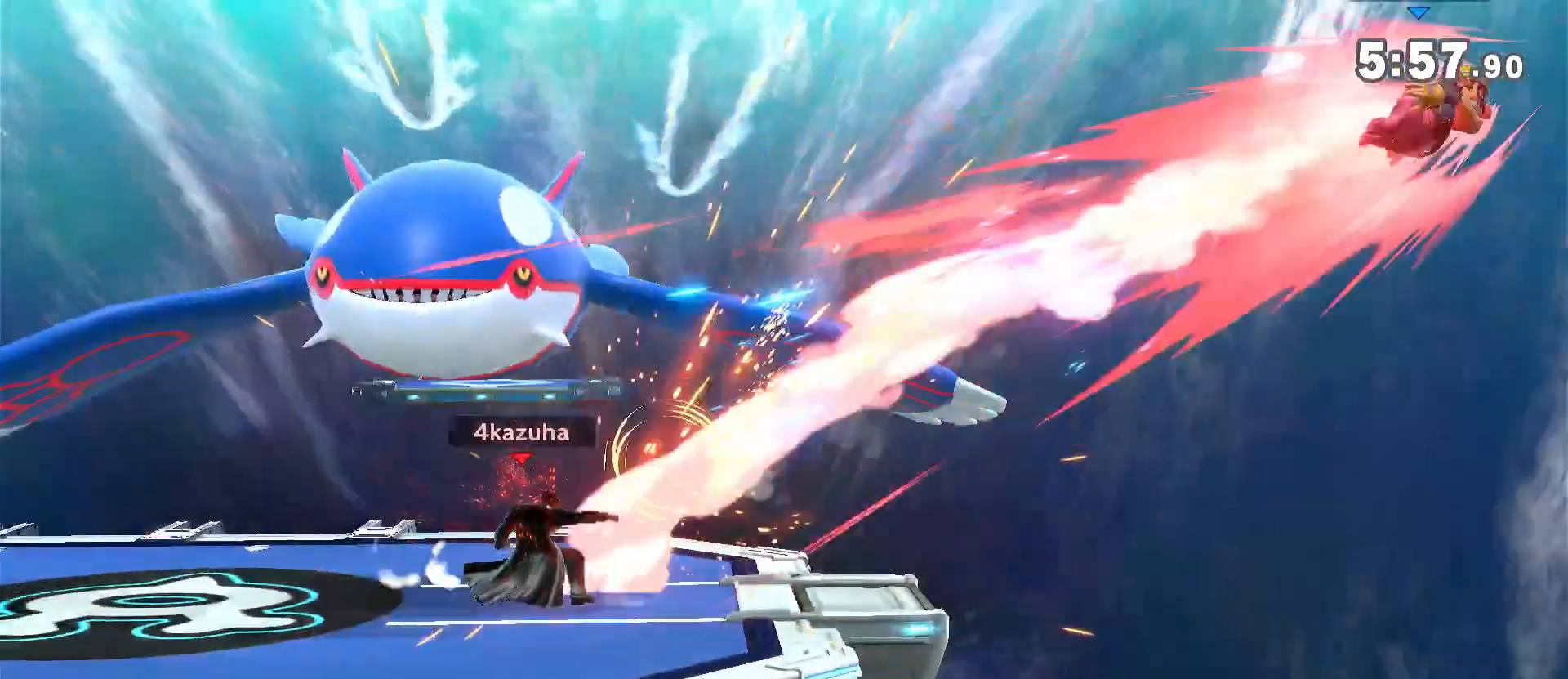
{"buttons": [], "left_stick": "right", "right_stick": "center", "events": [[217, "left_stick", "right"]]}
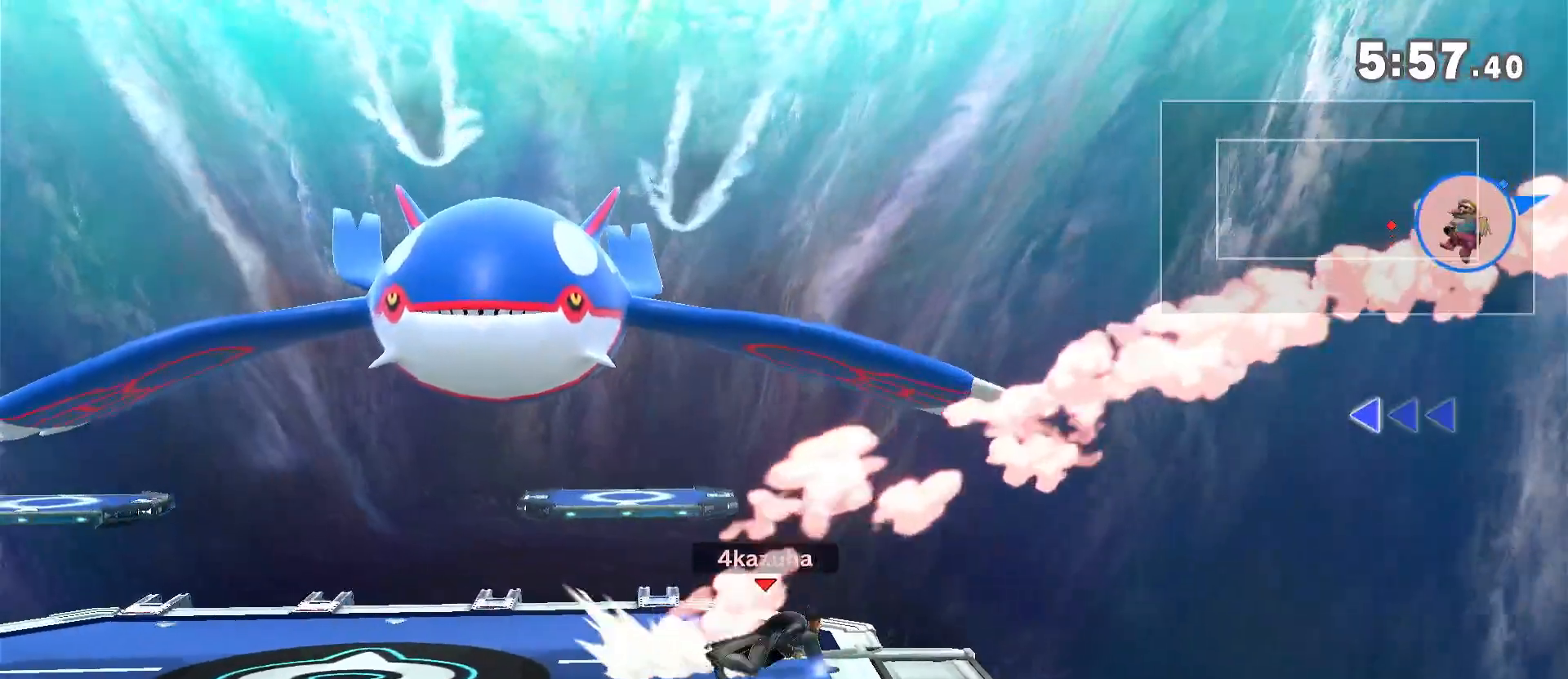
{"buttons": [], "left_stick": "right", "right_stick": "center", "events": [[17, "left_stick", "center"], [83, "left_stick", "right"], [183, "left_stick", "center"], [250, "left_stick", "right"], [300, "Y", "down"], [350, "Y", "up"]]}
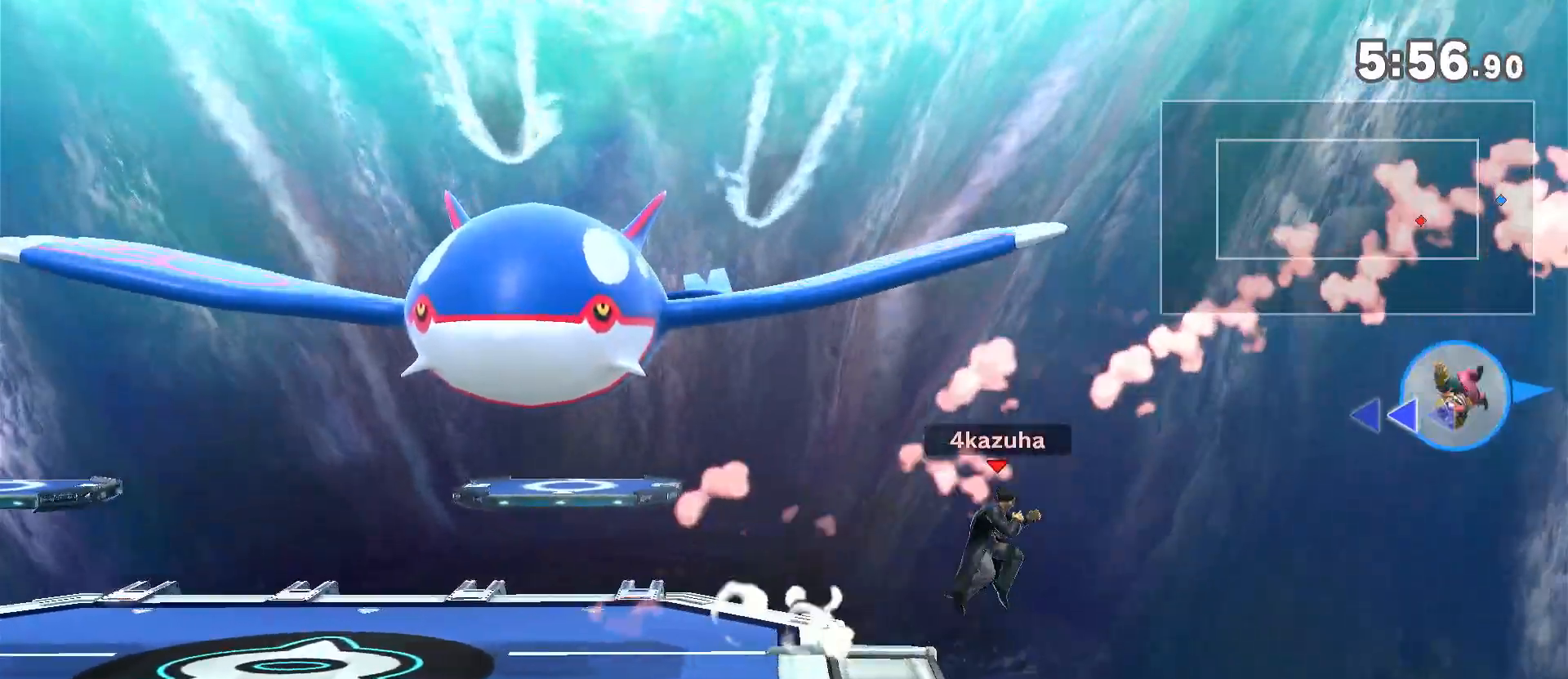
{"buttons": [], "left_stick": "down-right", "right_stick": "center", "events": [[150, "left_stick", "down"], [250, "left_stick", "right"], [317, "left_stick", "down-right"]]}
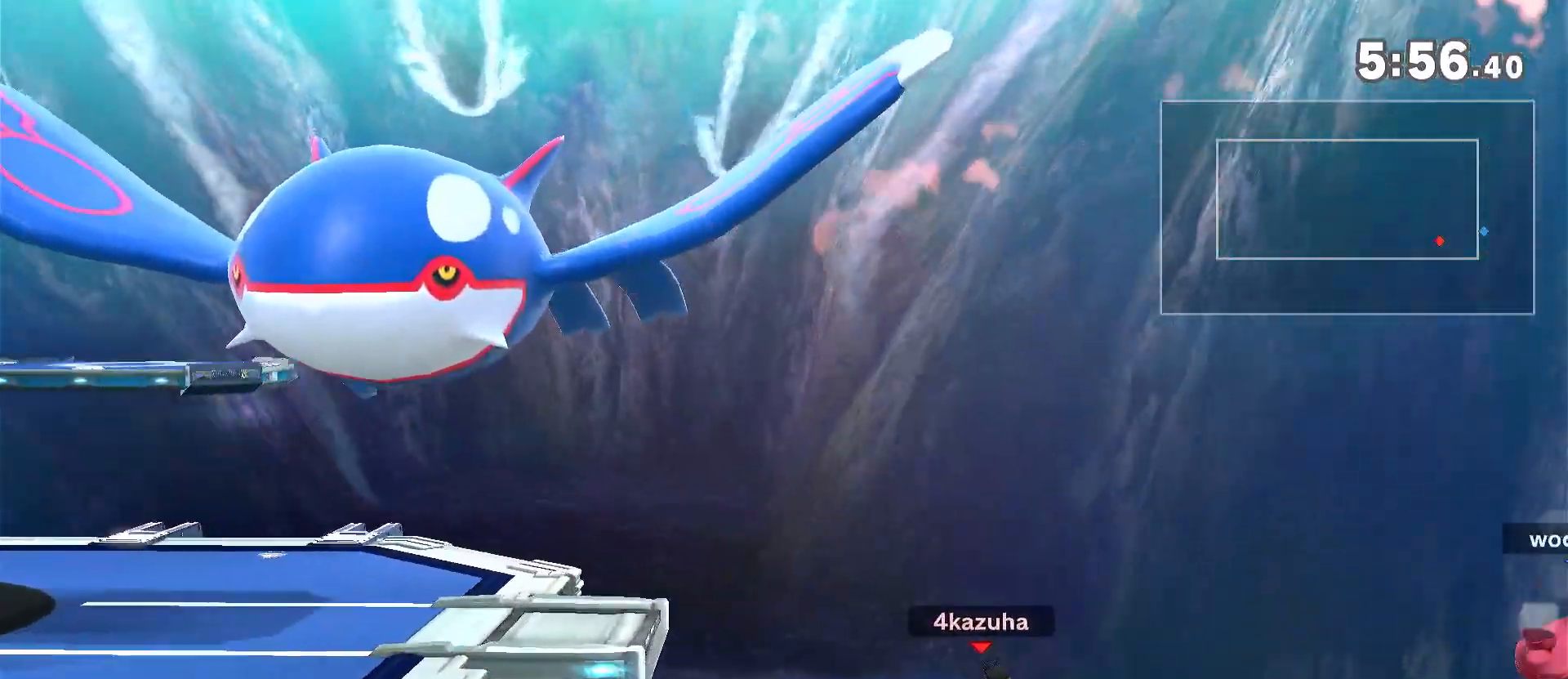
{"buttons": ["Y"], "left_stick": "right", "right_stick": "center", "events": [[17, "Y", "down"], [17, "left_stick", "left"], [217, "left_stick", "right"]]}
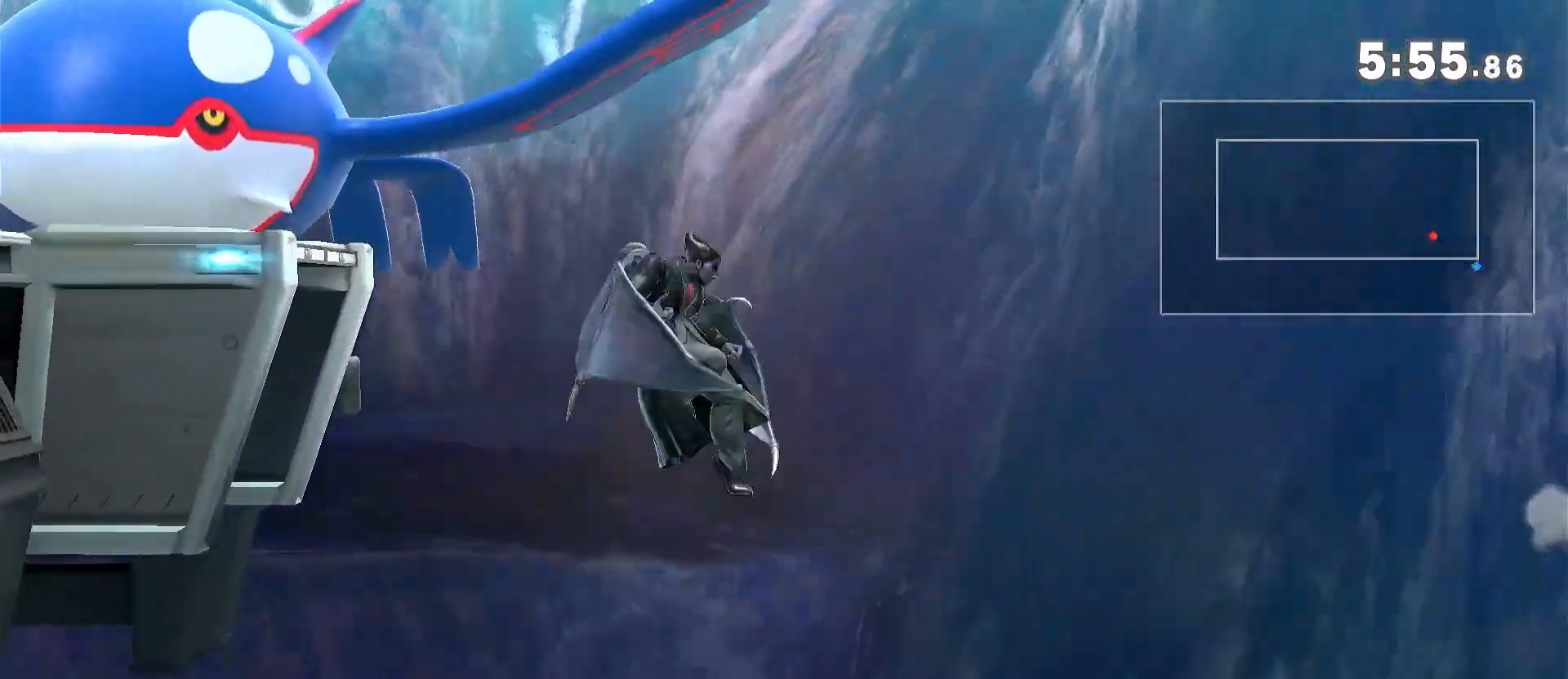
{"buttons": [], "left_stick": "center", "right_stick": "center", "events": [[117, "left_stick", "center"], [150, "Y", "up"], [250, "left_stick", "right"], [367, "left_stick", "center"]]}
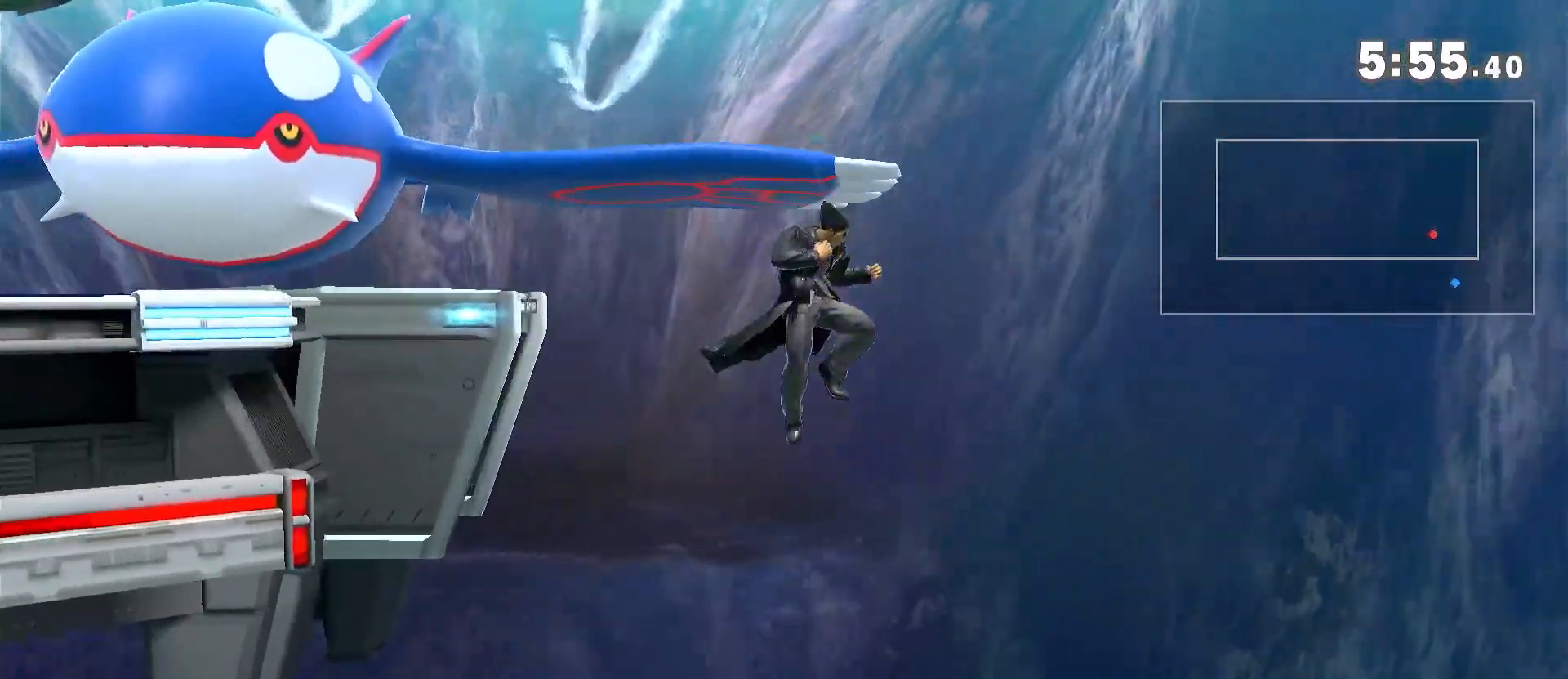
{"buttons": ["R1"], "left_stick": "left", "right_stick": "center", "events": [[17, "left_stick", "up"], [183, "left_stick", "down-left"], [300, "left_stick", "left"], [350, "R1", "down"]]}
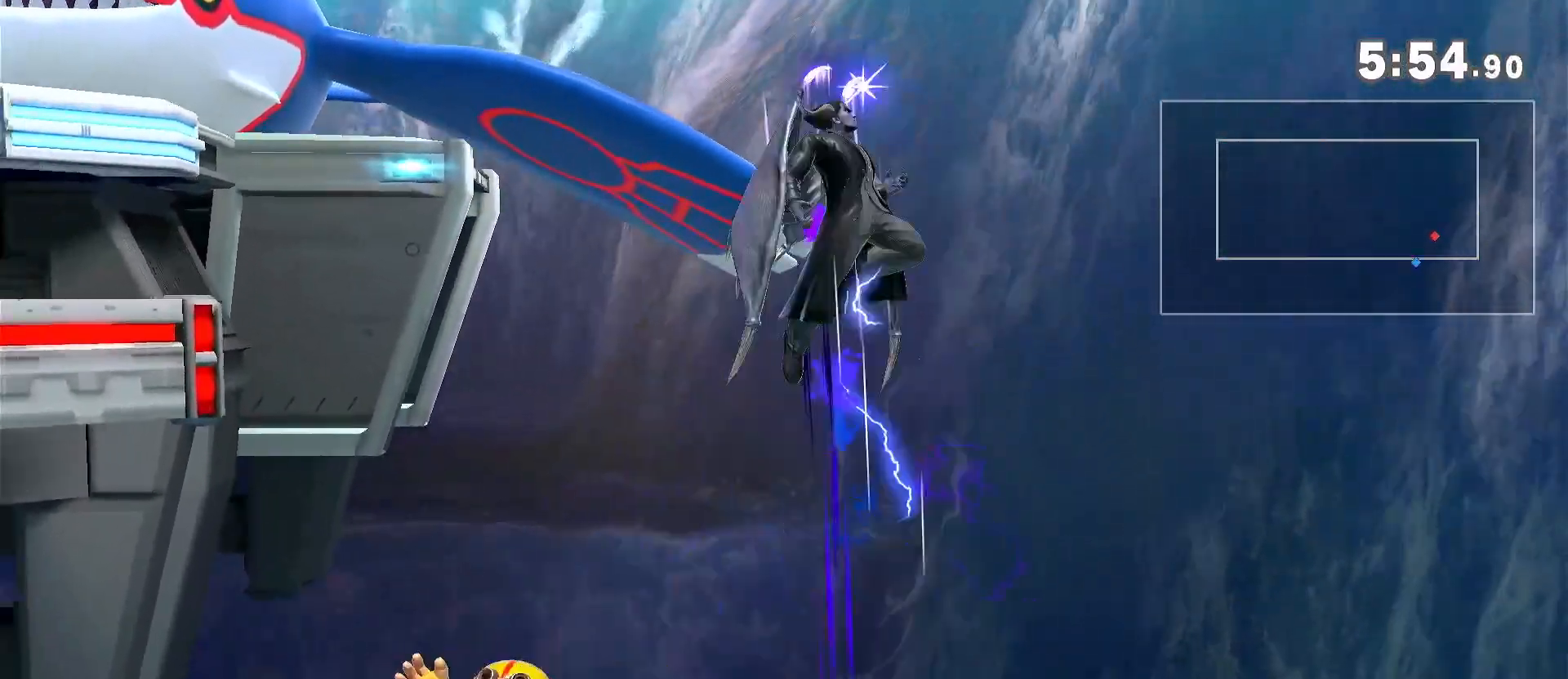
{"buttons": [], "left_stick": "center", "right_stick": "center", "events": [[283, "R1", "up"], [383, "left_stick", "right"], [483, "left_stick", "center"]]}
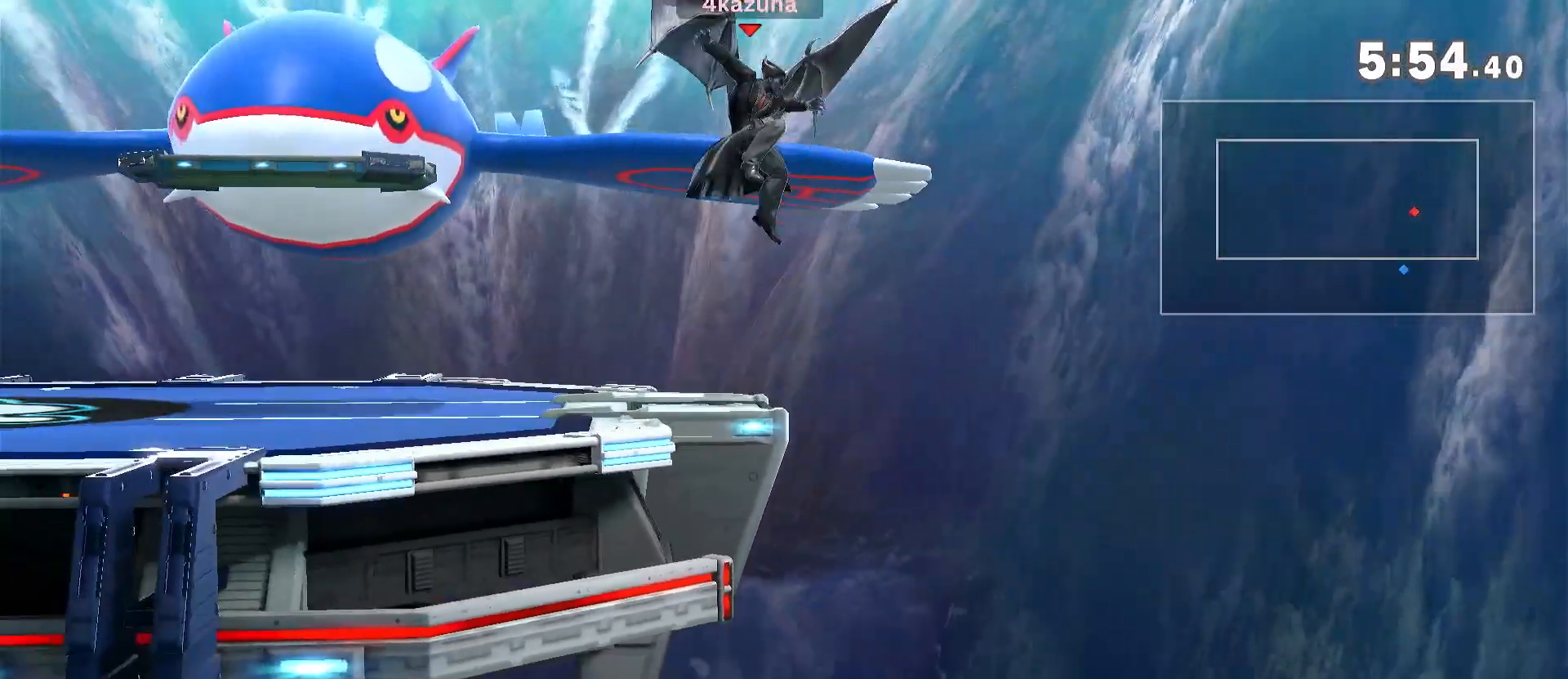
{"buttons": [], "left_stick": "center", "right_stick": "center", "events": [[50, "A", "down"], [83, "A", "up"], [150, "left_stick", "down"], [250, "left_stick", "center"], [383, "left_stick", "right"], [483, "left_stick", "center"]]}
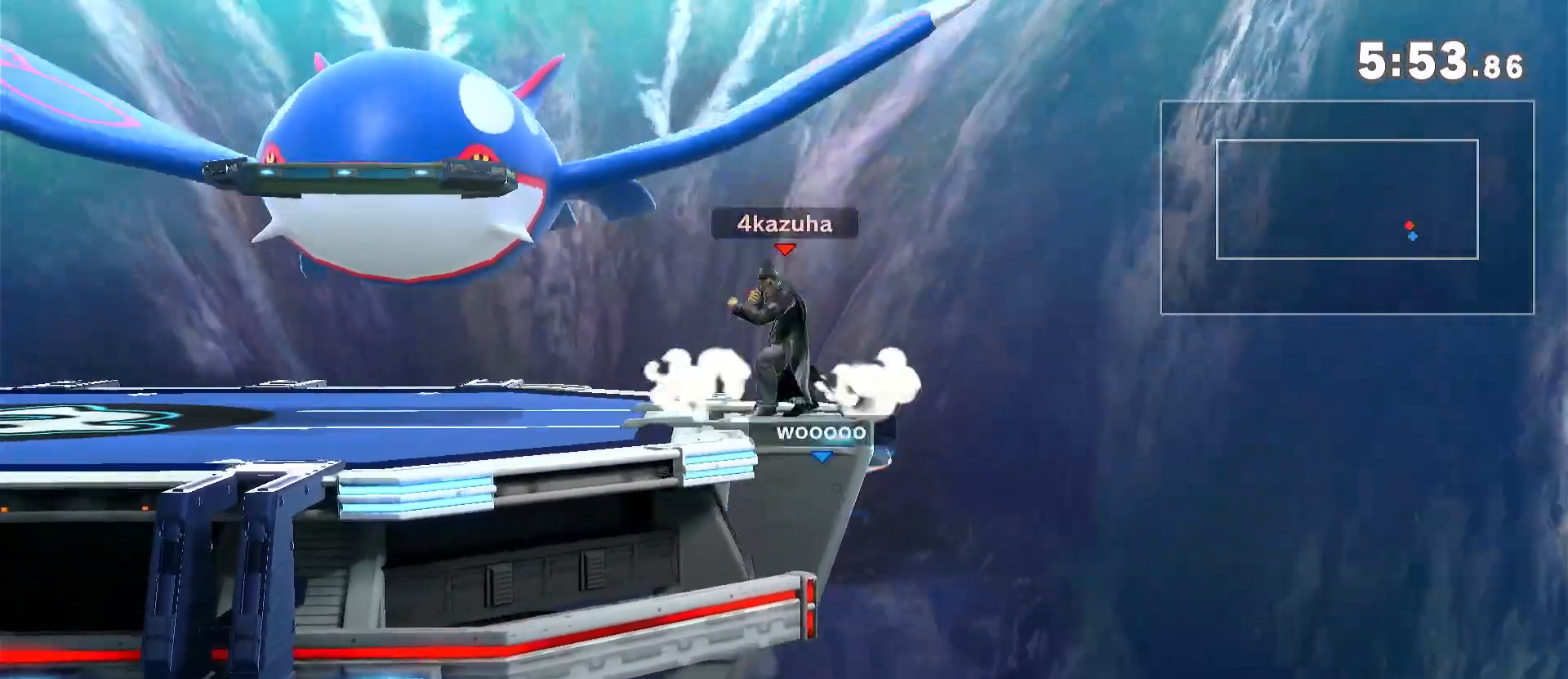
{"buttons": ["Y"], "left_stick": "left", "right_stick": "center", "events": [[83, "left_stick", "right"], [150, "left_stick", "down"], [217, "left_stick", "left"], [400, "Y", "down"]]}
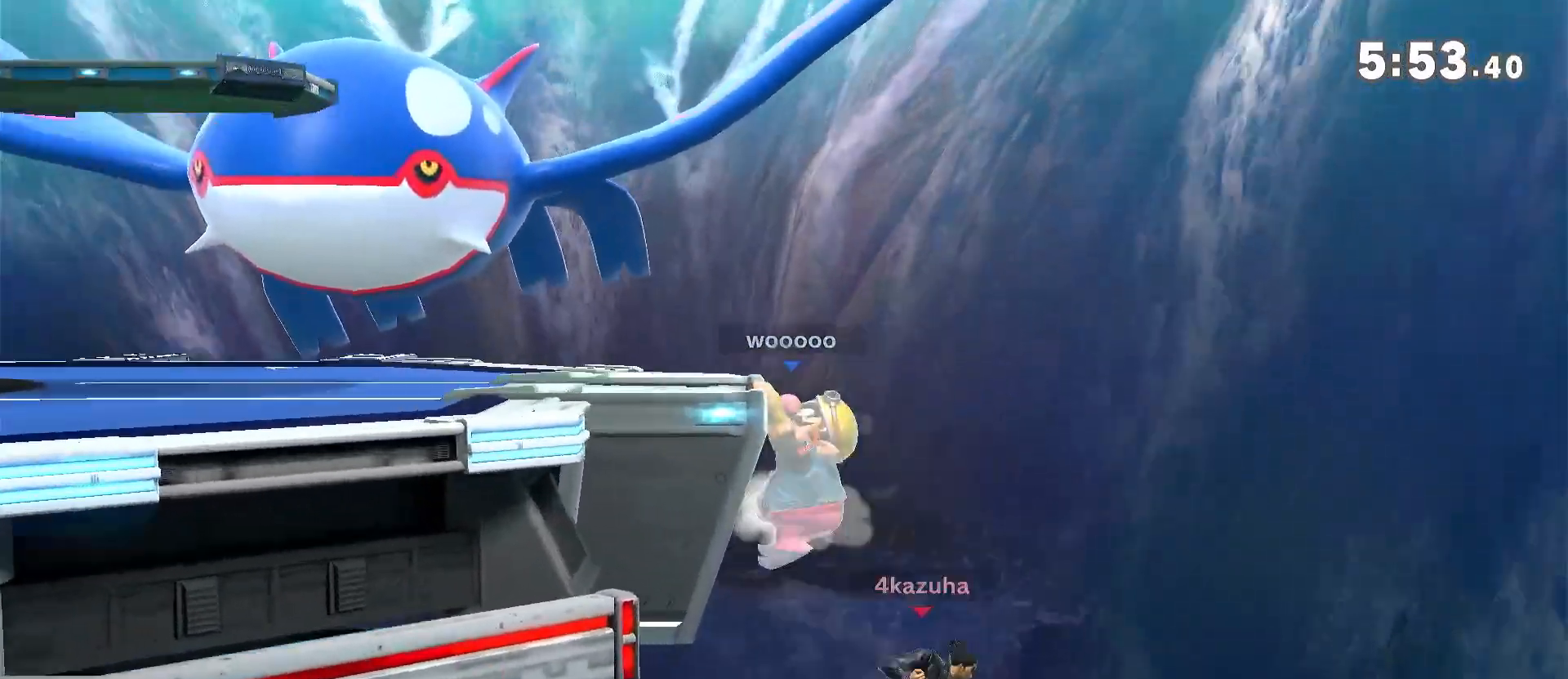
{"buttons": ["Y"], "left_stick": "left", "right_stick": "up", "events": [[283, "right_stick", "up"]]}
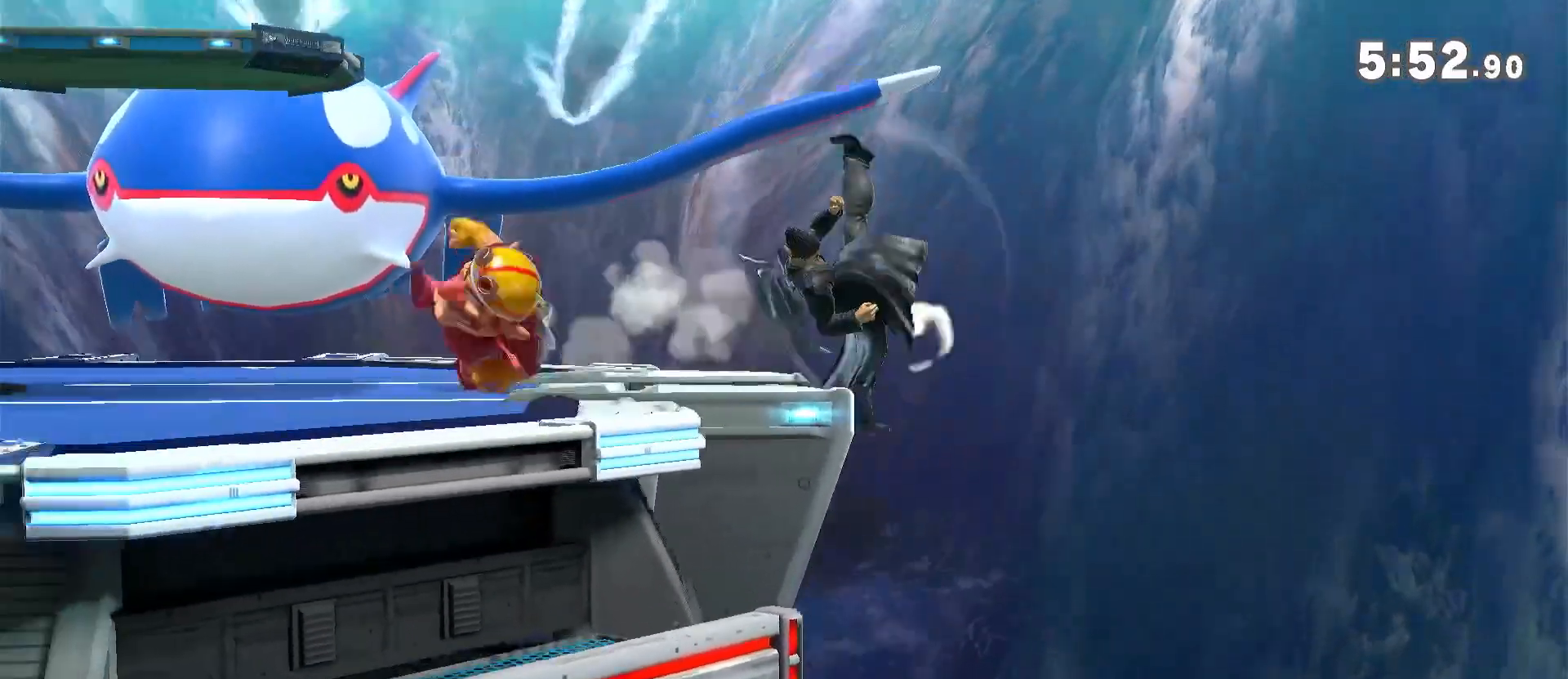
{"buttons": ["R1"], "left_stick": "center", "right_stick": "center", "events": [[83, "right_stick", "center"], [117, "Y", "up"], [183, "left_stick", "down"], [350, "R1", "down"], [417, "left_stick", "center"]]}
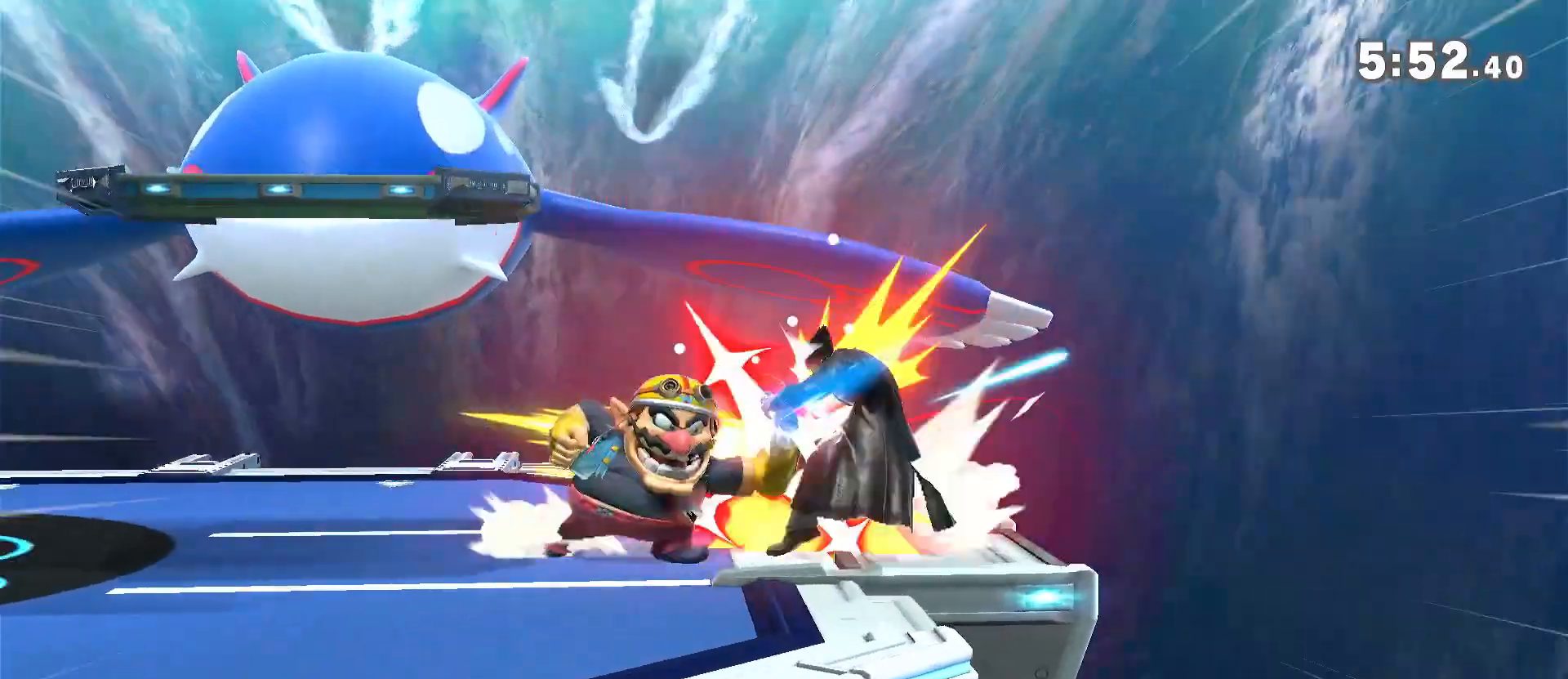
{"buttons": [], "left_stick": "up-left", "right_stick": "center", "events": [[50, "R1", "up"], [100, "left_stick", "left"], [183, "left_stick", "down-left"], [283, "left_stick", "left"], [500, "left_stick", "up-left"]]}
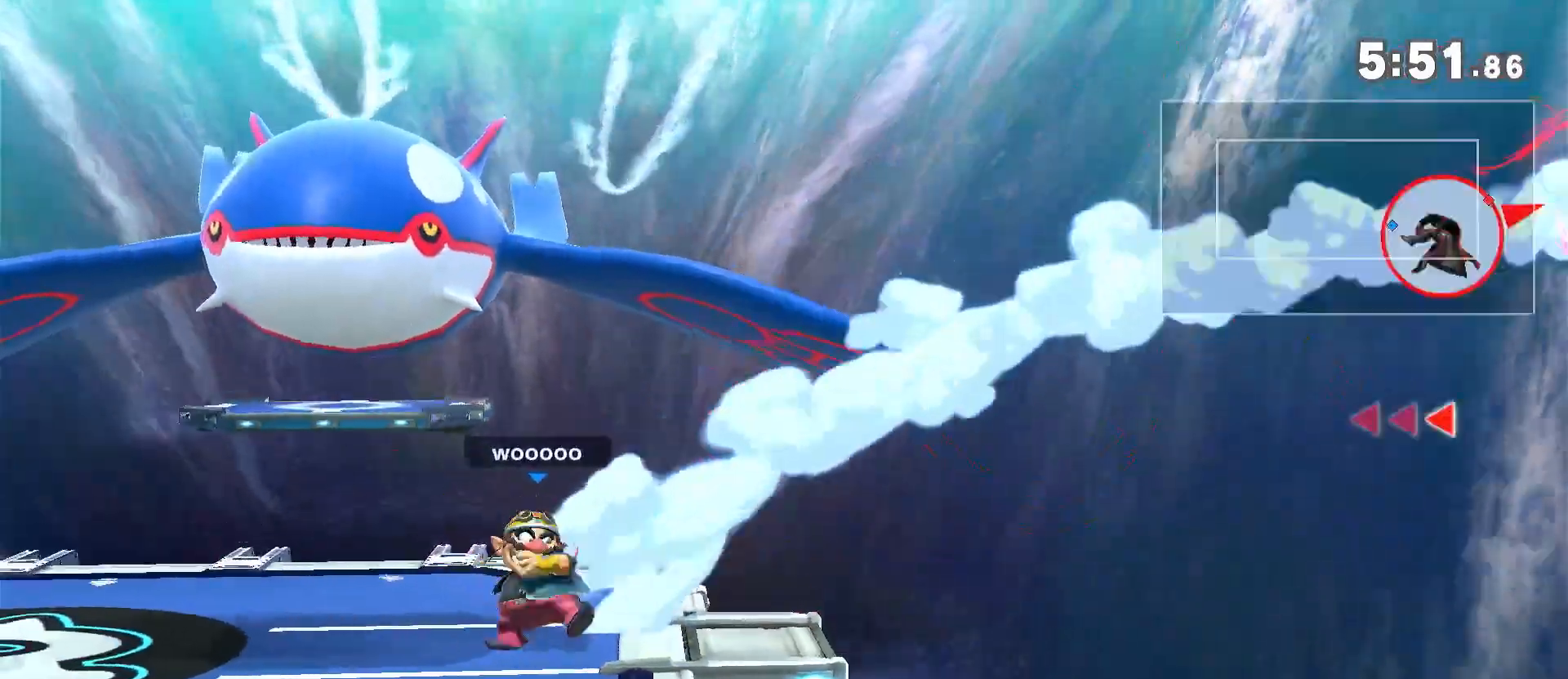
{"buttons": [], "left_stick": "left", "right_stick": "center", "events": [[350, "left_stick", "left"]]}
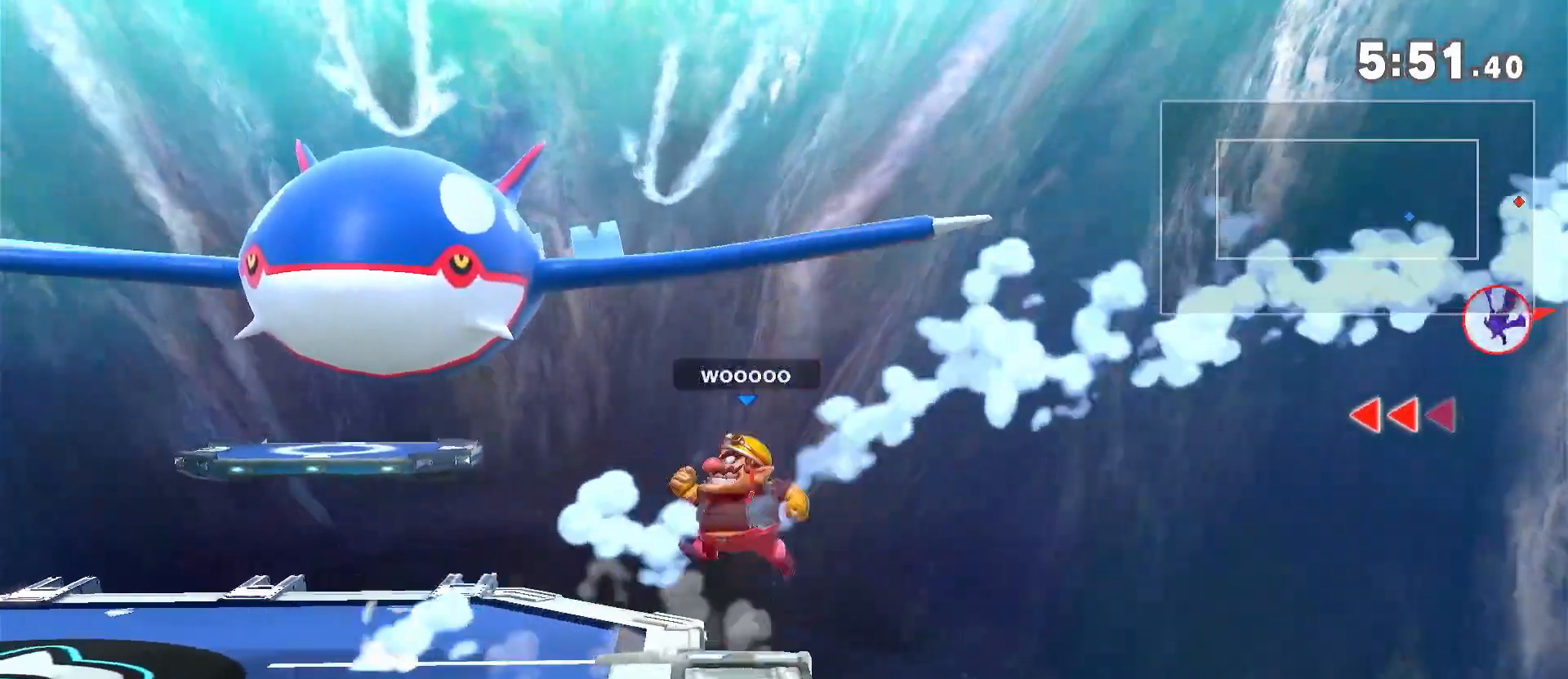
{"buttons": [], "left_stick": "left", "right_stick": "center", "events": []}